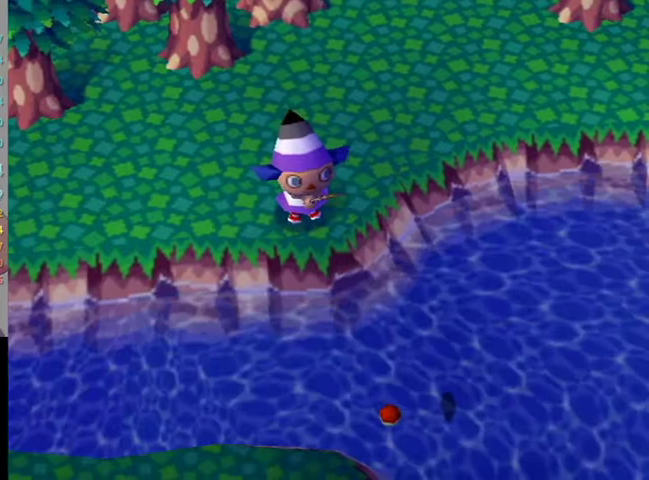
Gameplay with a controller (Nintendo layout); each line is a JSON object with the inputs held at the frame after it. "events" lists button and stick changes between this image and that frame as [ms after this image, input, new state], when the widget could be followed in between. Not read: L3 R3.
{"buttons": [], "left_stick": "center", "right_stick": "center", "events": [[33, "A", "down"], [133, "A", "up"], [200, "A", "down"], [300, "A", "up"]]}
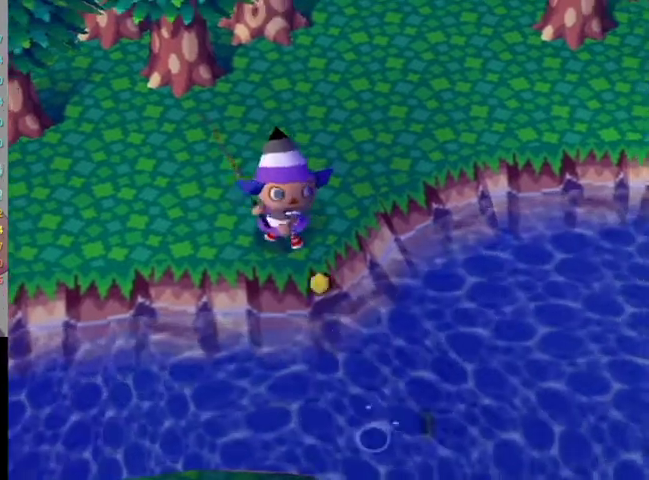
{"buttons": [], "left_stick": "center", "right_stick": "center", "events": []}
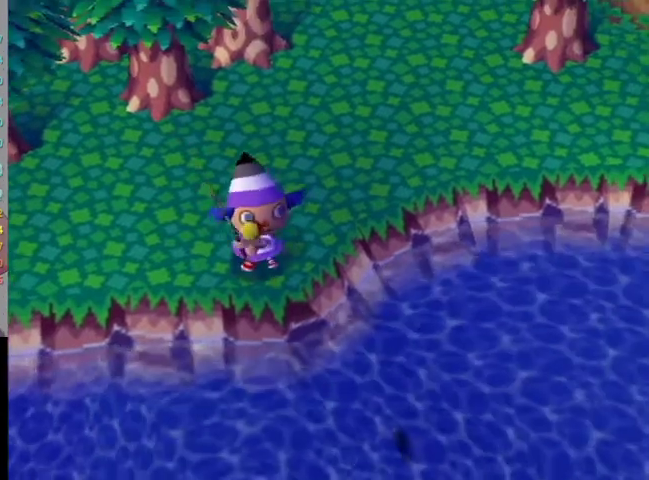
{"buttons": [], "left_stick": "up", "right_stick": "center", "events": [[33, "left_stick", "left"], [300, "left_stick", "up-left"], [400, "left_stick", "up"]]}
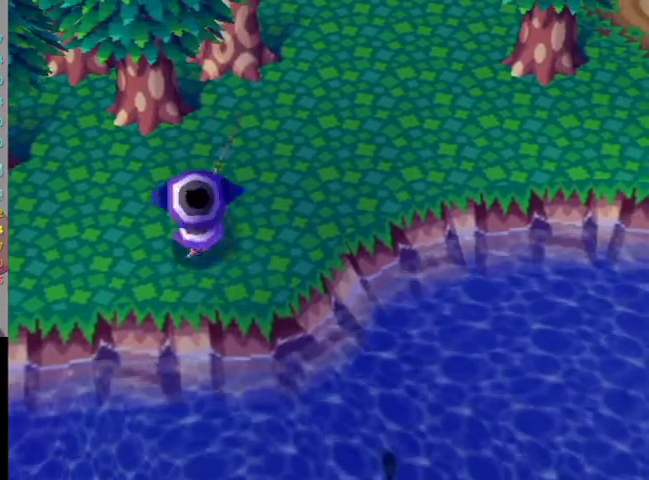
{"buttons": [], "left_stick": "center", "right_stick": "center", "events": [[133, "left_stick", "center"], [300, "left_stick", "down-right"], [367, "left_stick", "down"], [433, "left_stick", "center"]]}